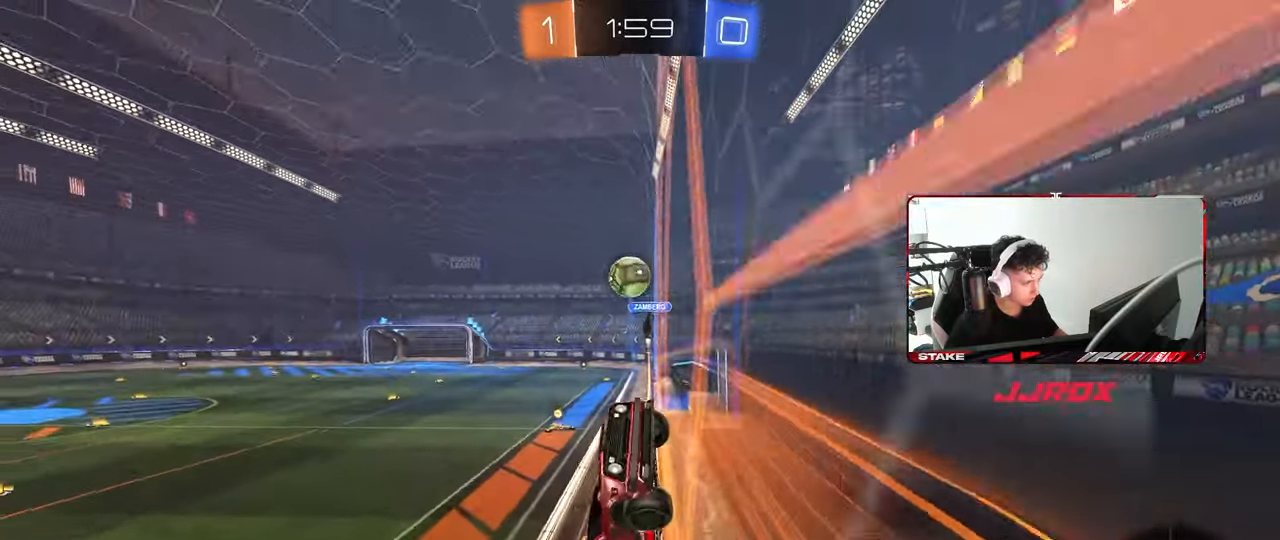
Gameplay with keyboard and mouse; each line is a JSON object with the keys and mouse buttons held at the frame after it. "events" lists presses ("down") and releases ("up") of "1", "2", "3", "4", "5", "a", "alt", "c", "caps_lock", "ctrl", "d", "e", "f", "g", "q", "r", "s", "shift", "space", "t", "tab", "v", "w", "x", "z", "mouse_left", "mouse_wheel" and "mouse_right" between this image and that frame as [ms after this image, input, new state], when the widget could be followed in between. "mouse_left", "mouse_wheel", "mouse_right" = the "left", "wheel", "right" buttons of the "mouse" list. No other keys are recorded. "wheel" means that the mouse wheel is clicked or scrolled. "mouse_move" is the direction in which the mouse moves at that frame (one of eight, or "still"), when it could be read.
{"keys": ["d", "w"], "mouse": [], "mouse_move": "still", "events": [[183, "a", "up"], [233, "d", "down"], [333, "shift", "down"], [417, "shift", "up"]]}
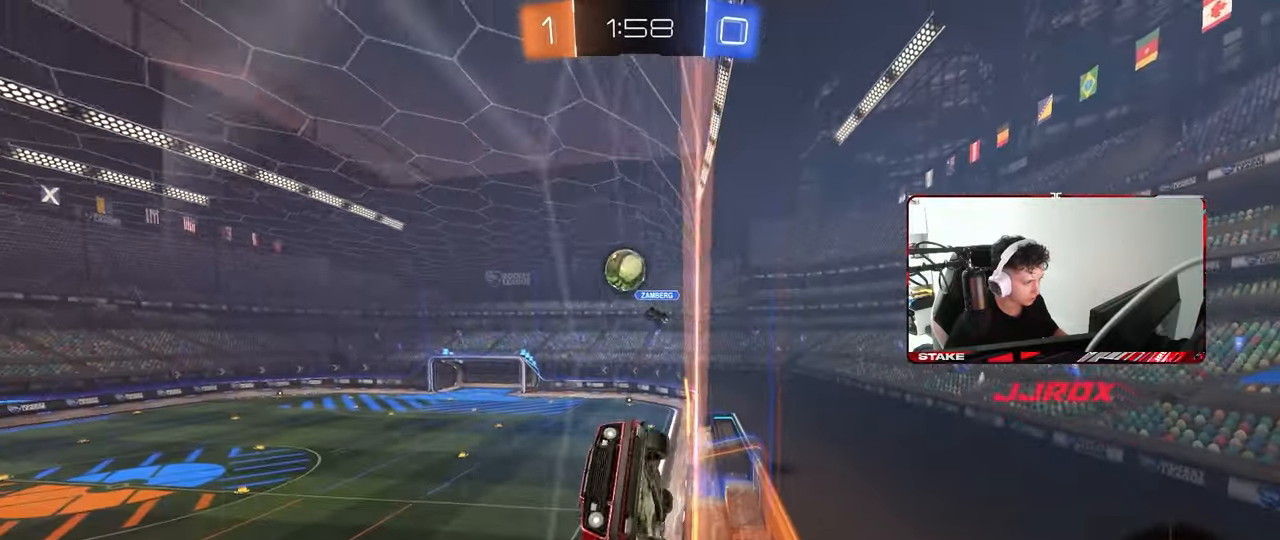
{"keys": ["w"], "mouse": ["left"], "mouse_move": "still", "events": [[200, "mouse_left", "down"], [483, "d", "up"]]}
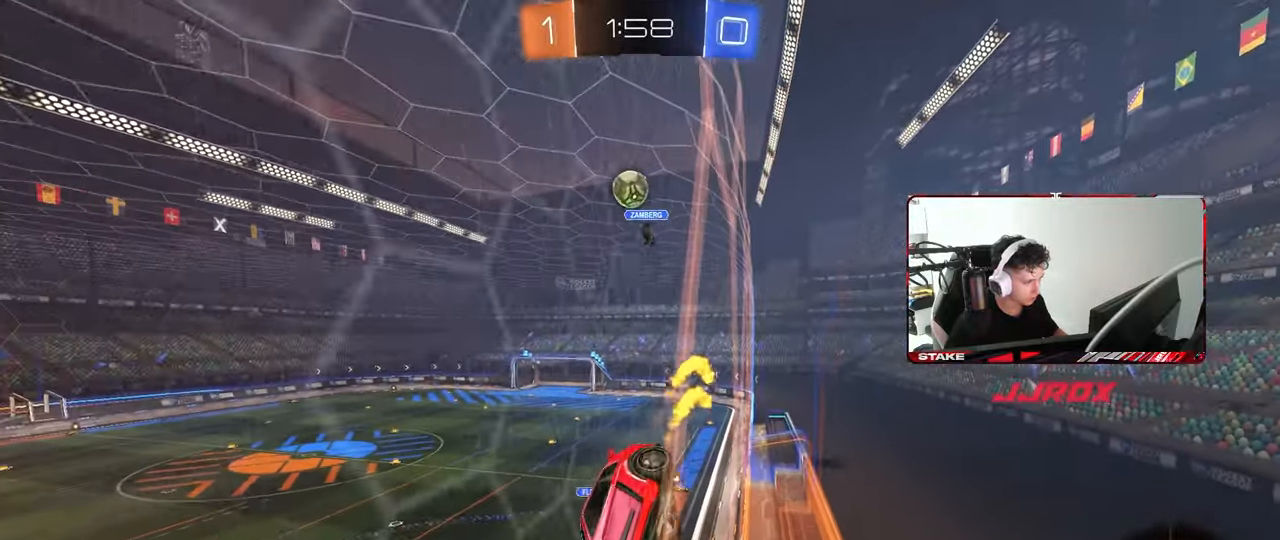
{"keys": ["w"], "mouse": [], "mouse_move": "still", "events": [[217, "d", "down"], [267, "mouse_left", "up"], [367, "d", "up"]]}
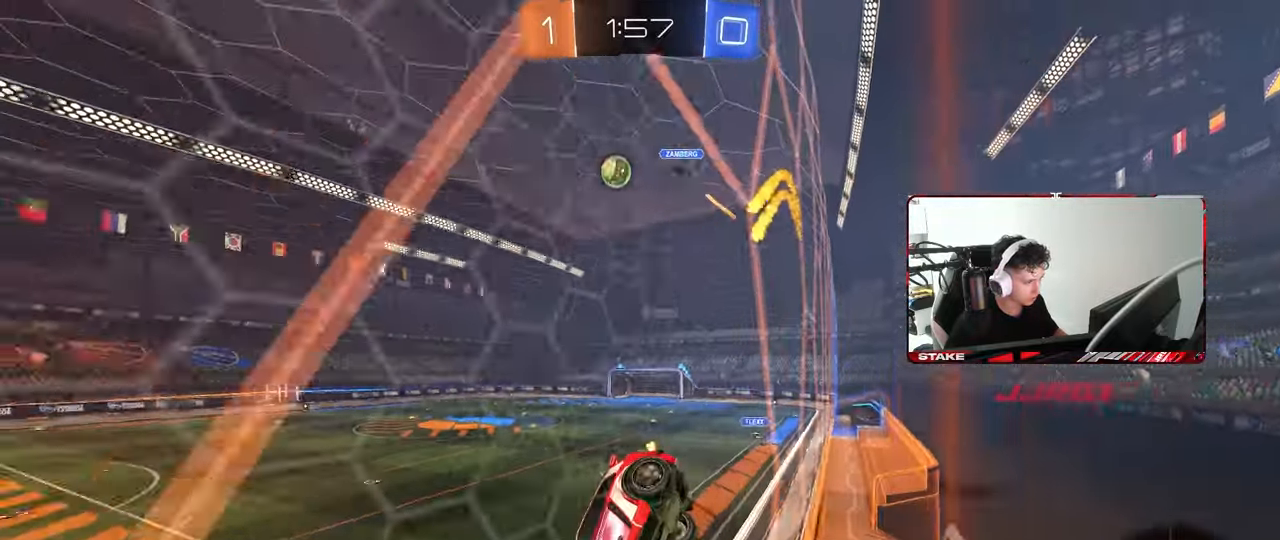
{"keys": ["a", "w"], "mouse": [], "mouse_move": "still", "events": [[133, "d", "down"], [283, "d", "up"], [467, "a", "down"]]}
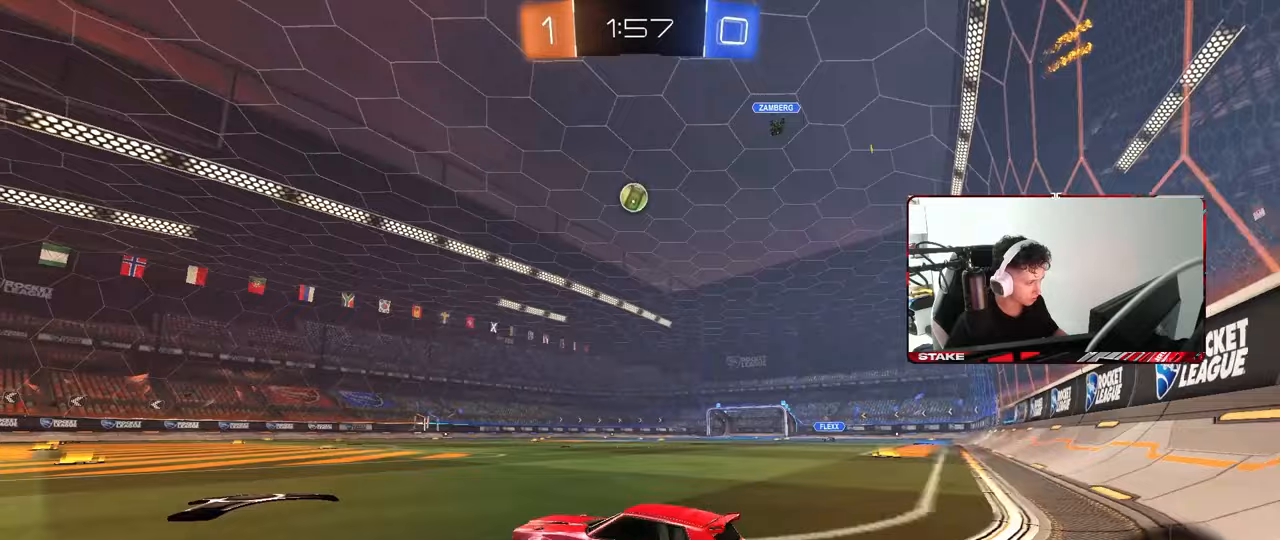
{"keys": ["w"], "mouse": [], "mouse_move": "still", "events": [[67, "a", "up"], [117, "d", "down"], [200, "d", "up"], [200, "space", "down"], [350, "space", "up"]]}
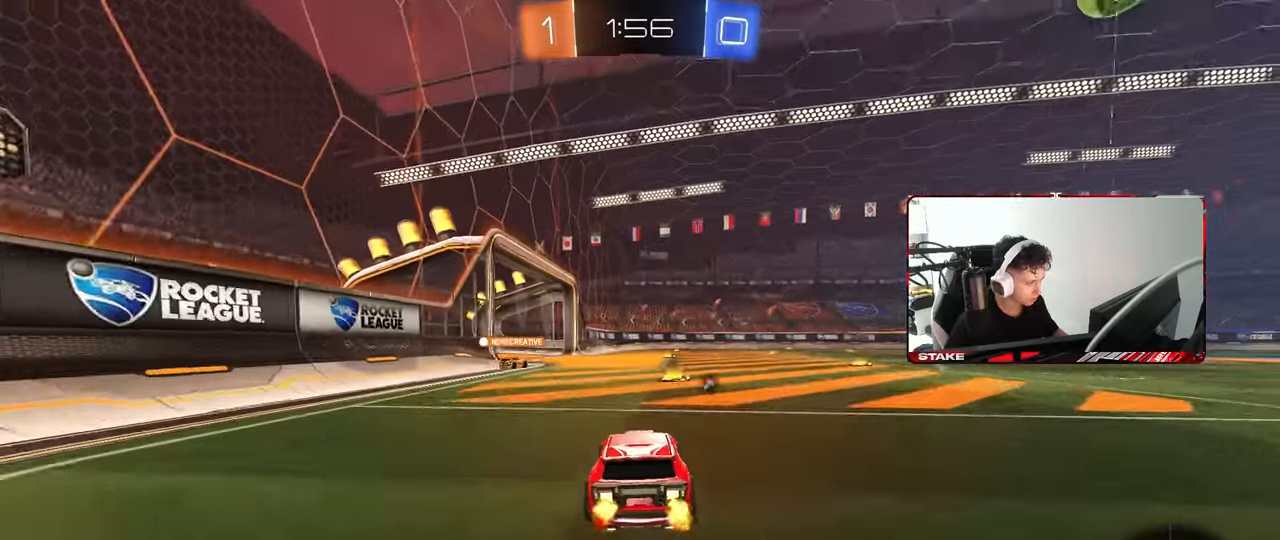
{"keys": ["a", "s", "shift"], "mouse": [], "mouse_move": "still", "events": [[117, "d", "down"], [267, "mouse_right", "down"], [267, "space", "down"], [317, "a", "down"], [317, "d", "up"], [317, "shift", "down"], [367, "mouse_right", "up"], [367, "space", "up"], [417, "mouse_right", "down"], [417, "s", "down"], [417, "w", "up"], [500, "mouse_right", "up"]]}
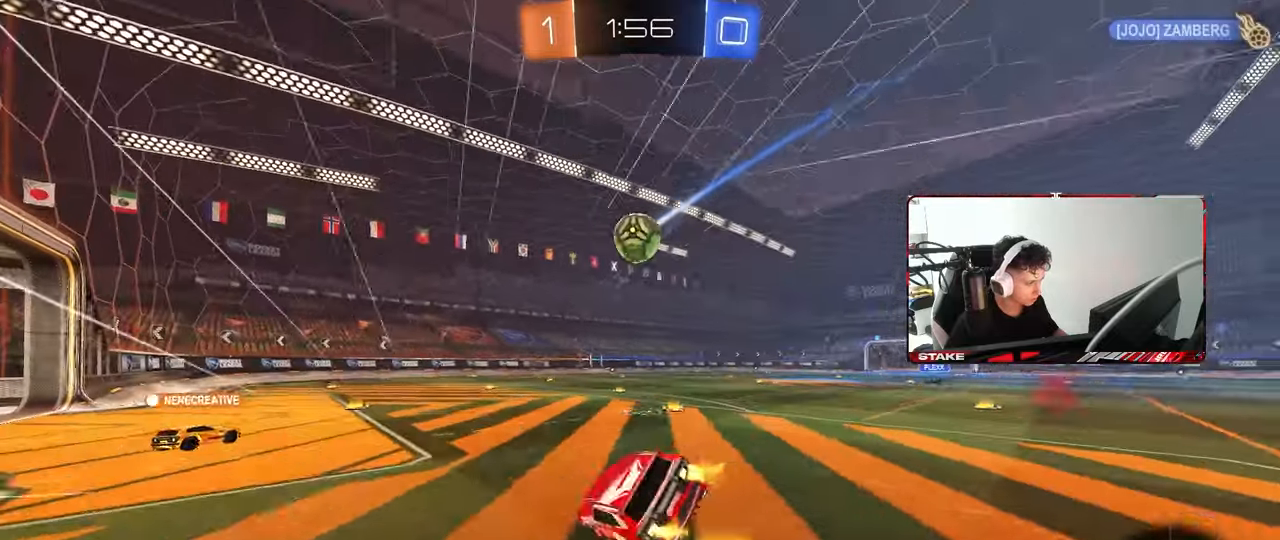
{"keys": ["a", "s", "shift"], "mouse": [], "mouse_move": "still", "events": [[283, "s", "up"], [417, "s", "down"]]}
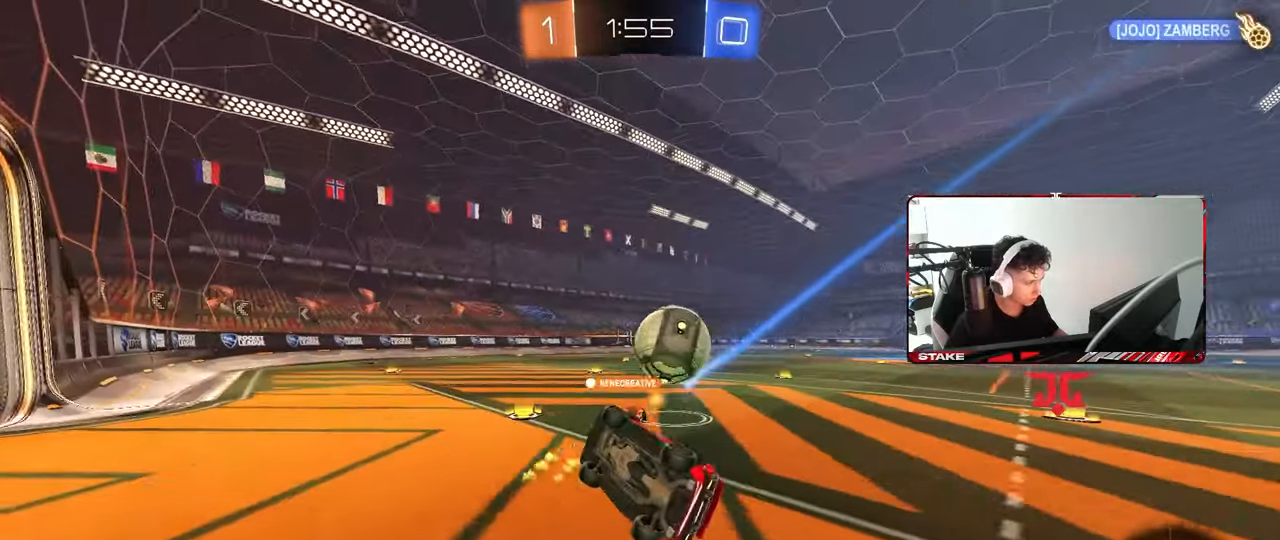
{"keys": ["w"], "mouse": [], "mouse_move": "still", "events": [[167, "shift", "up"], [200, "a", "up"], [200, "s", "up"], [383, "w", "down"]]}
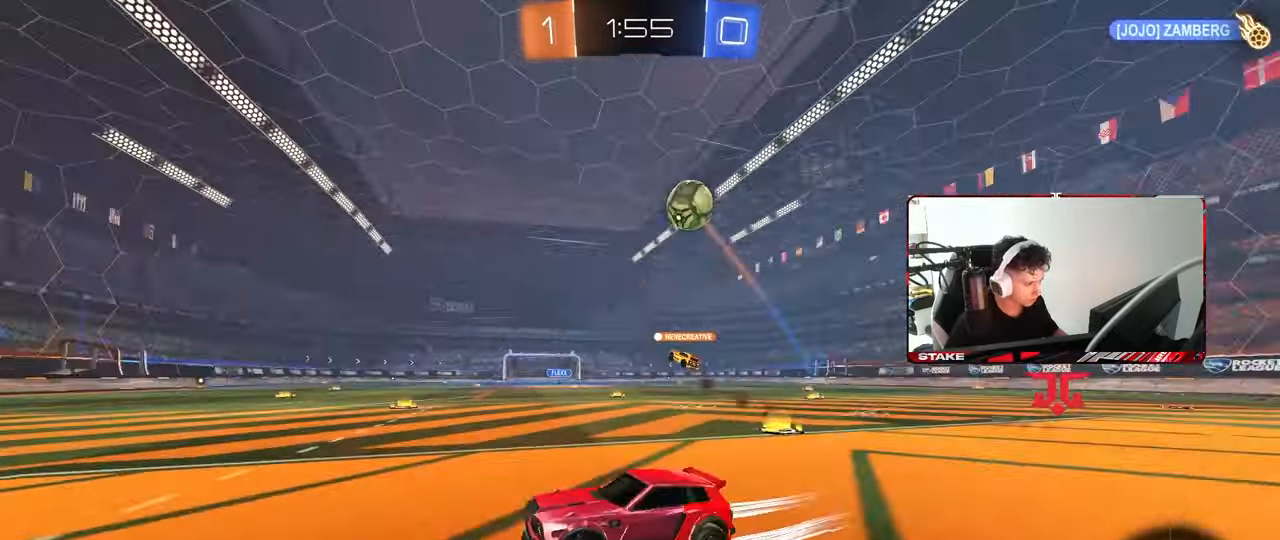
{"keys": ["w"], "mouse": [], "mouse_move": "still", "events": [[83, "space", "down"], [167, "d", "down"], [217, "mouse_left", "down"], [217, "space", "up"], [267, "d", "up"], [367, "mouse_left", "up"]]}
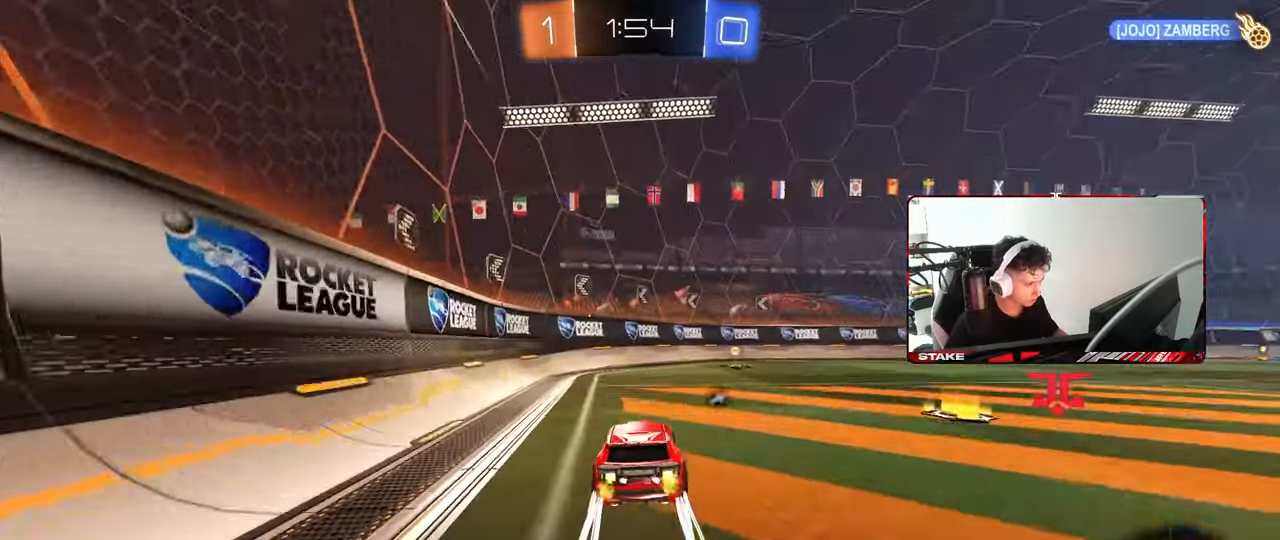
{"keys": ["w"], "mouse": [], "mouse_move": "still", "events": [[50, "d", "down"], [100, "space", "down"], [183, "d", "up"], [233, "space", "up"], [333, "d", "down"], [467, "d", "up"]]}
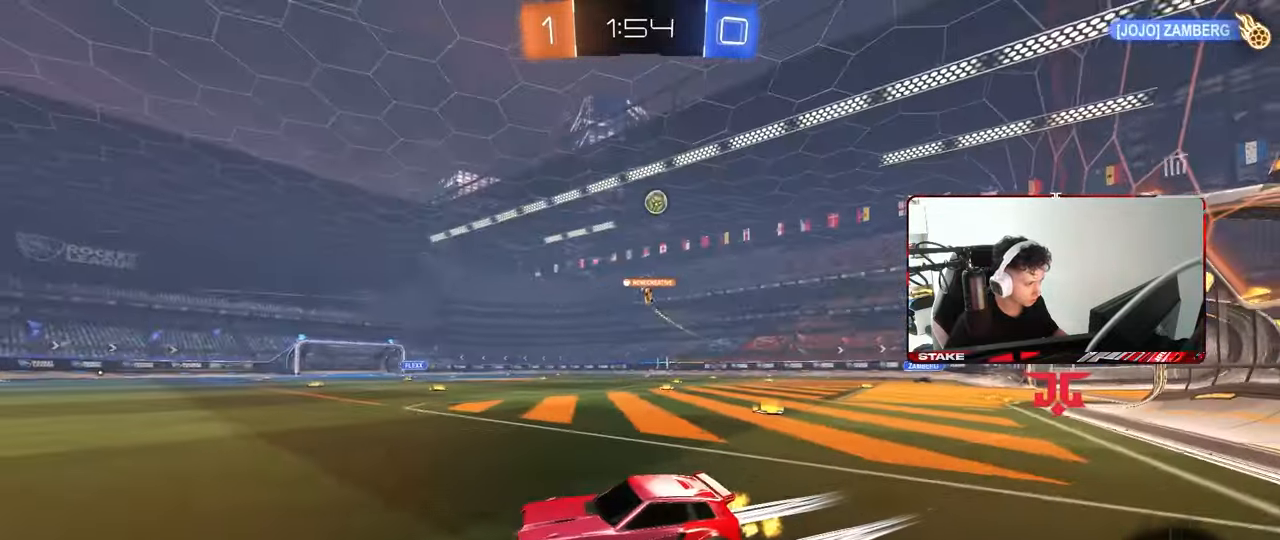
{"keys": ["d", "w"], "mouse": [], "mouse_move": "still", "events": [[17, "d", "down"], [67, "shift", "down"], [150, "shift", "up"], [350, "d", "up"], [433, "d", "down"]]}
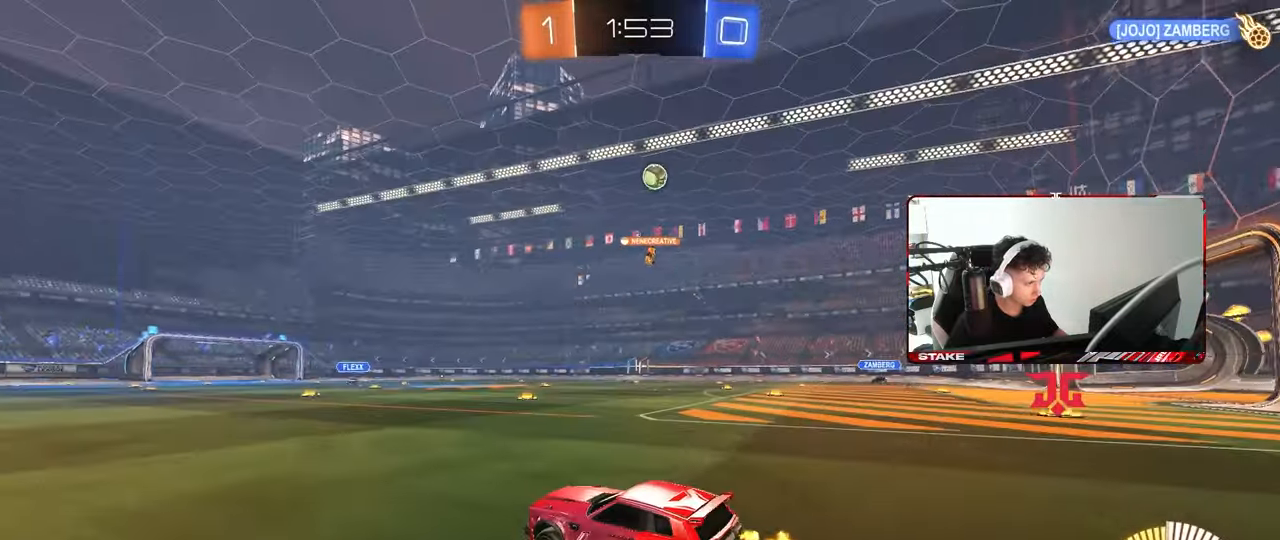
{"keys": ["d"], "mouse": [], "mouse_move": "still", "events": [[167, "w", "up"], [217, "d", "up"], [367, "s", "down"], [400, "d", "down"], [500, "s", "up"]]}
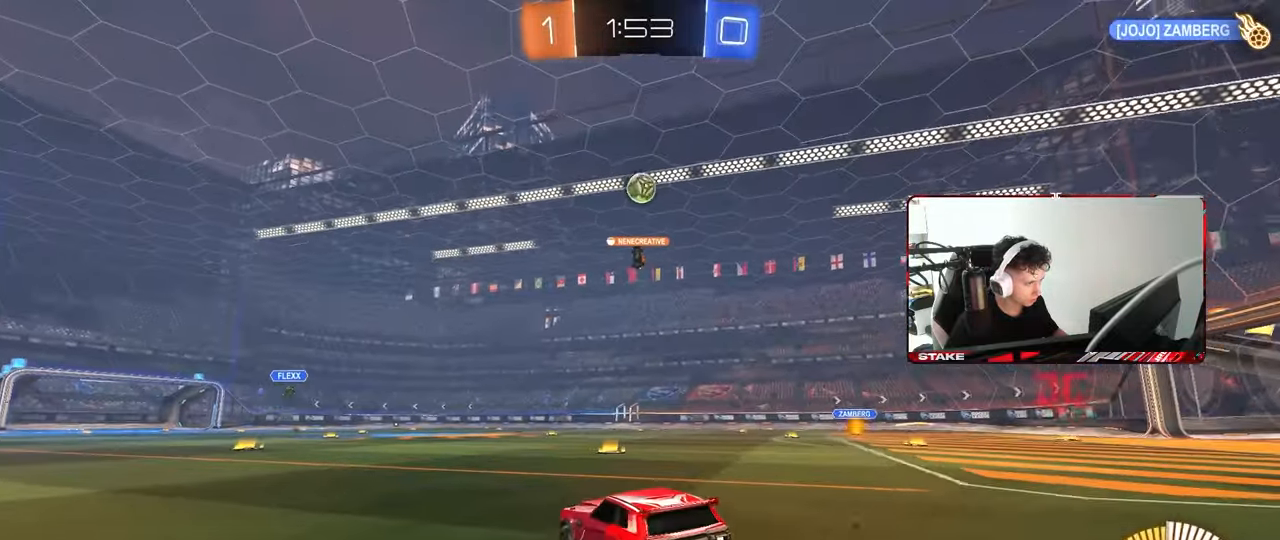
{"keys": ["d"], "mouse": [], "mouse_move": "still", "events": [[100, "d", "up"], [333, "d", "down"]]}
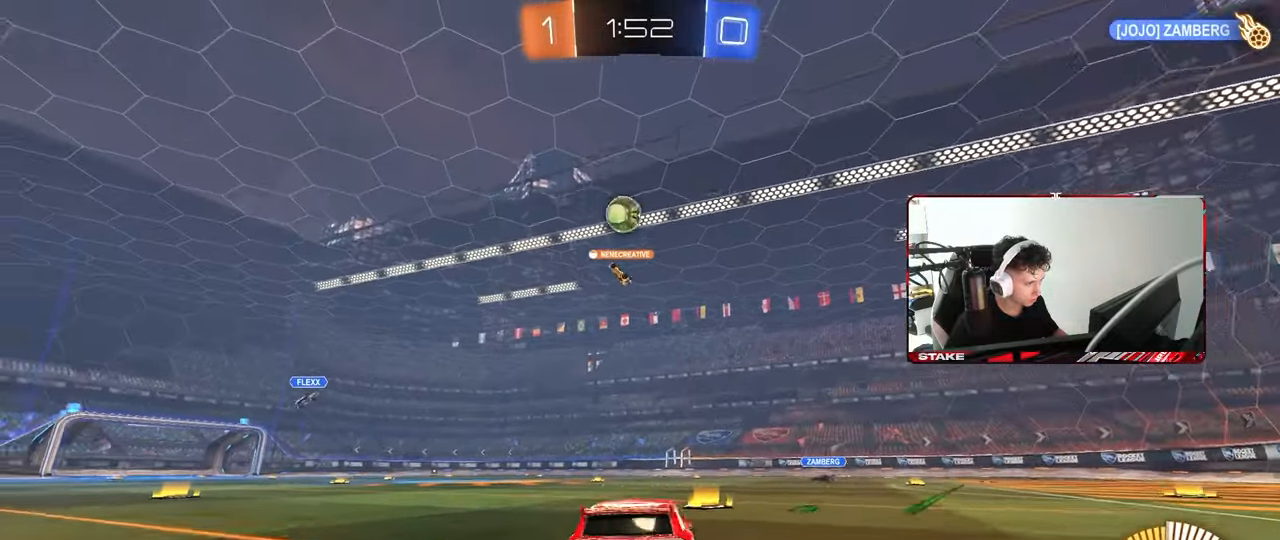
{"keys": ["a"], "mouse": [], "mouse_move": "still", "events": [[200, "d", "up"], [350, "a", "down"]]}
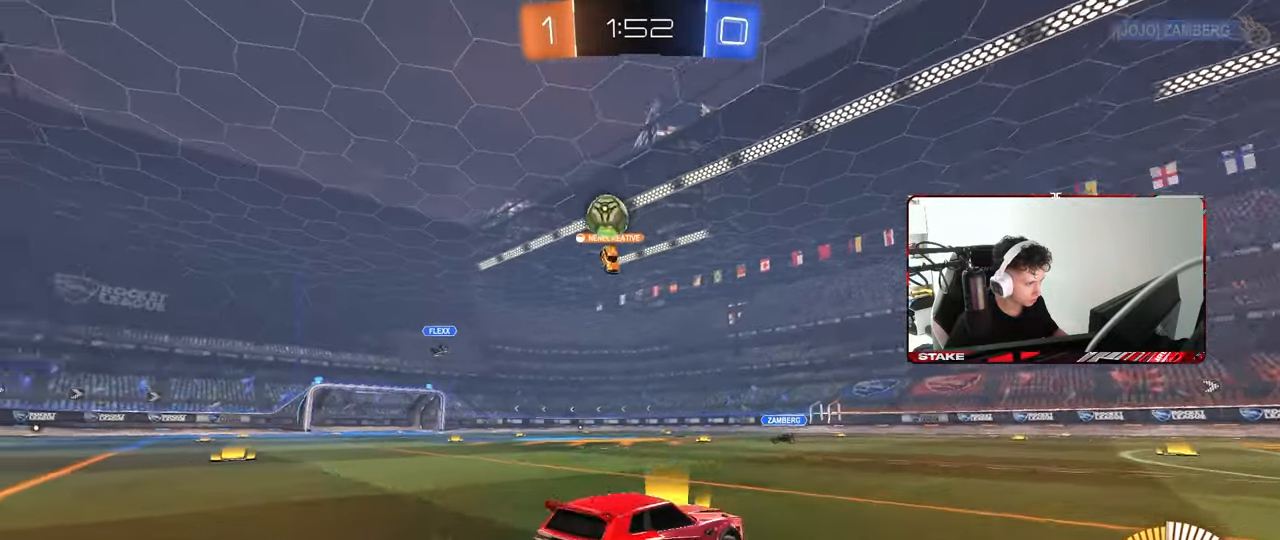
{"keys": [], "mouse": [], "mouse_move": "still", "events": [[83, "w", "down"], [267, "a", "up"], [317, "d", "down"], [500, "d", "up"], [500, "w", "up"]]}
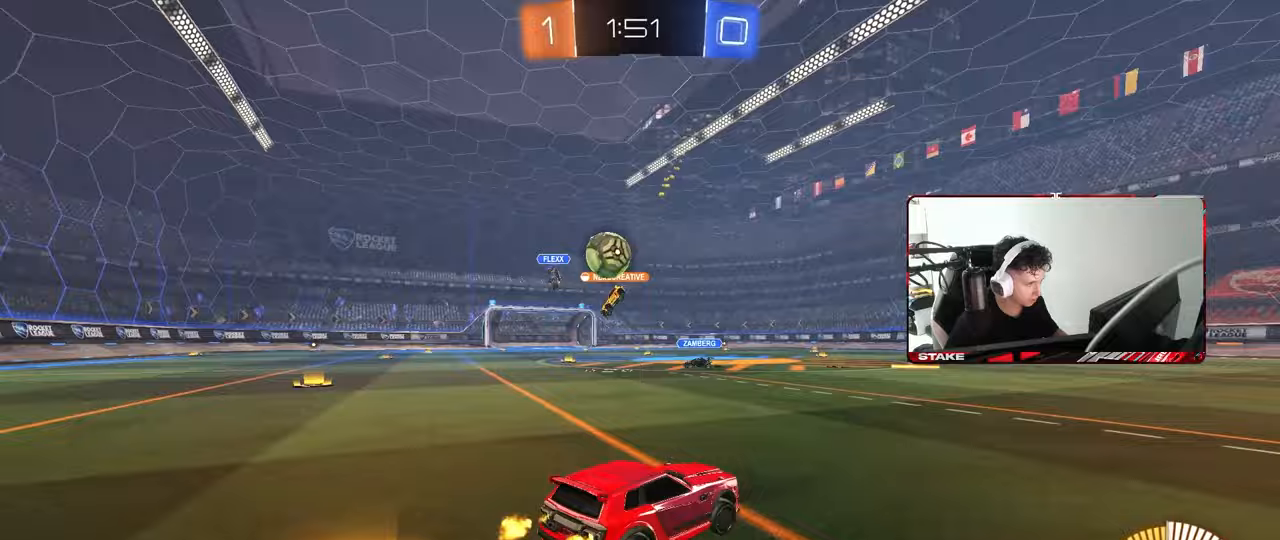
{"keys": ["d", "w"], "mouse": [], "mouse_move": "still", "events": [[50, "d", "down"], [283, "a", "down"], [283, "d", "up"], [283, "w", "down"], [383, "a", "up"], [417, "d", "down"]]}
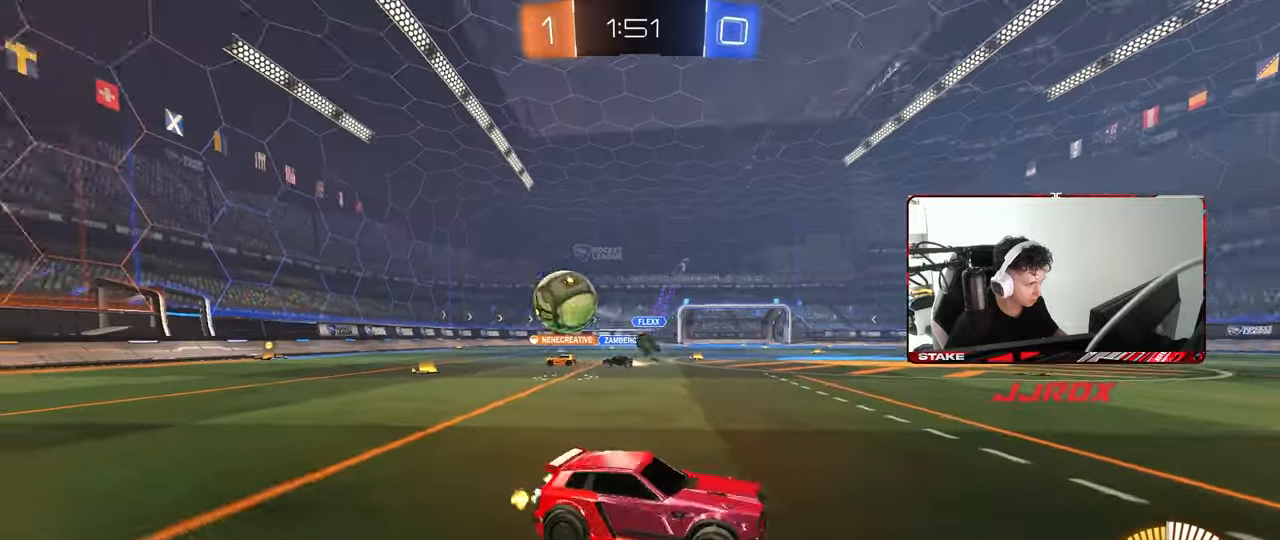
{"keys": ["d", "w"], "mouse": ["left"], "mouse_move": "still", "events": [[17, "shift", "down"], [150, "shift", "up"], [350, "mouse_left", "down"]]}
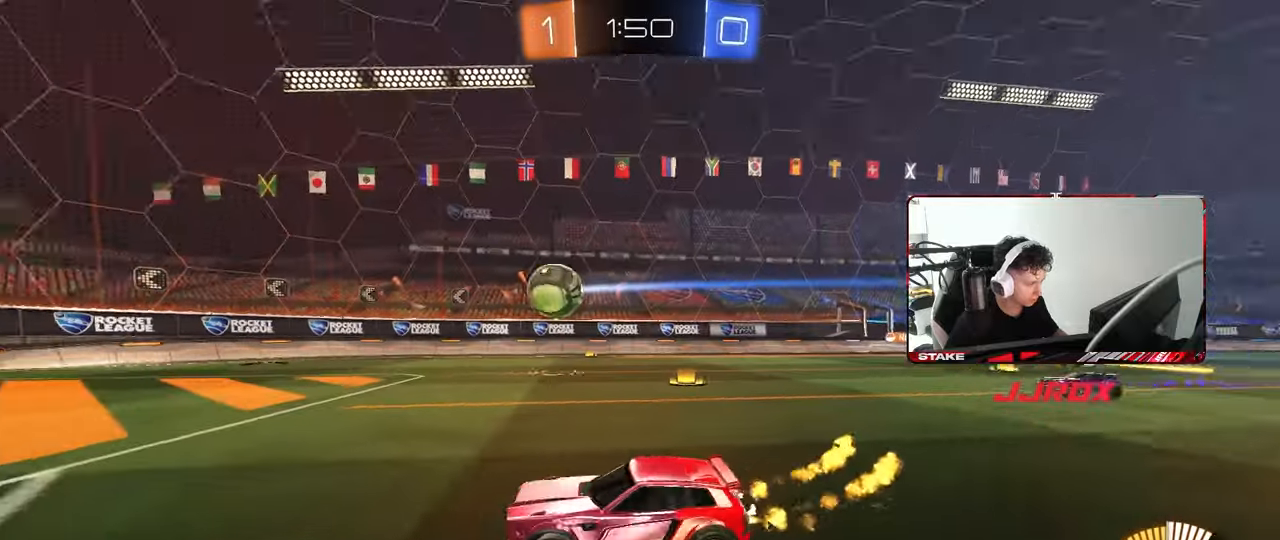
{"keys": ["d", "s", "shift"], "mouse": ["left"], "mouse_move": "still", "events": [[83, "d", "up"], [117, "mouse_right", "down"], [117, "shift", "down"], [167, "d", "down"], [167, "mouse_right", "up"], [217, "mouse_right", "down"], [267, "s", "down"], [267, "w", "up"], [367, "mouse_right", "up"], [450, "s", "up"], [500, "s", "down"]]}
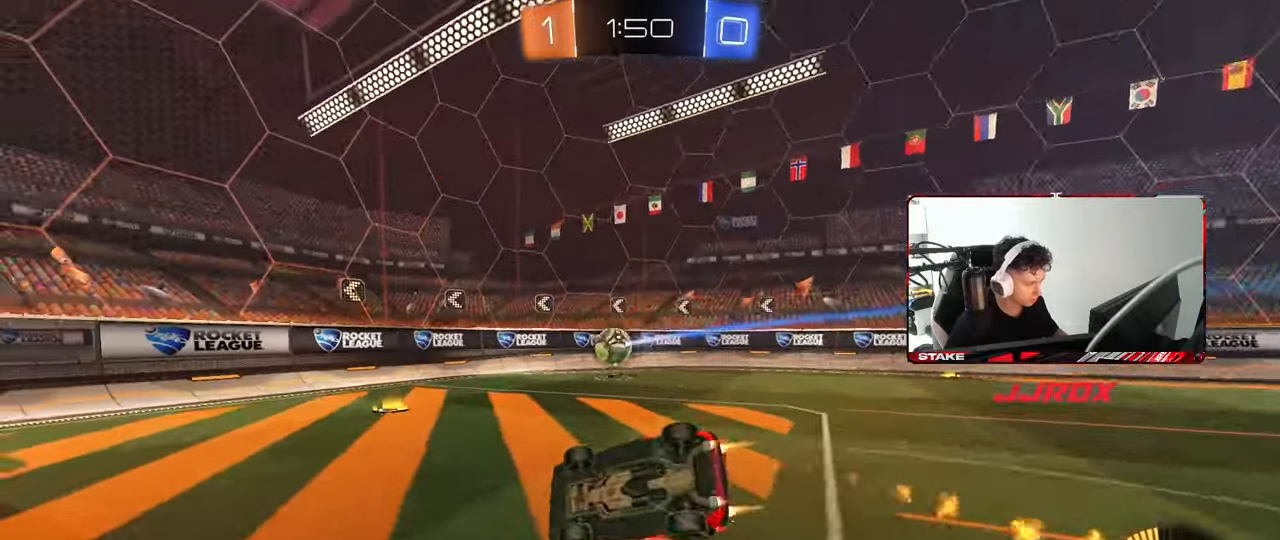
{"keys": ["d", "s"], "mouse": [], "mouse_move": "still", "events": [[150, "s", "up"], [183, "s", "down"], [367, "mouse_left", "up"], [367, "shift", "up"]]}
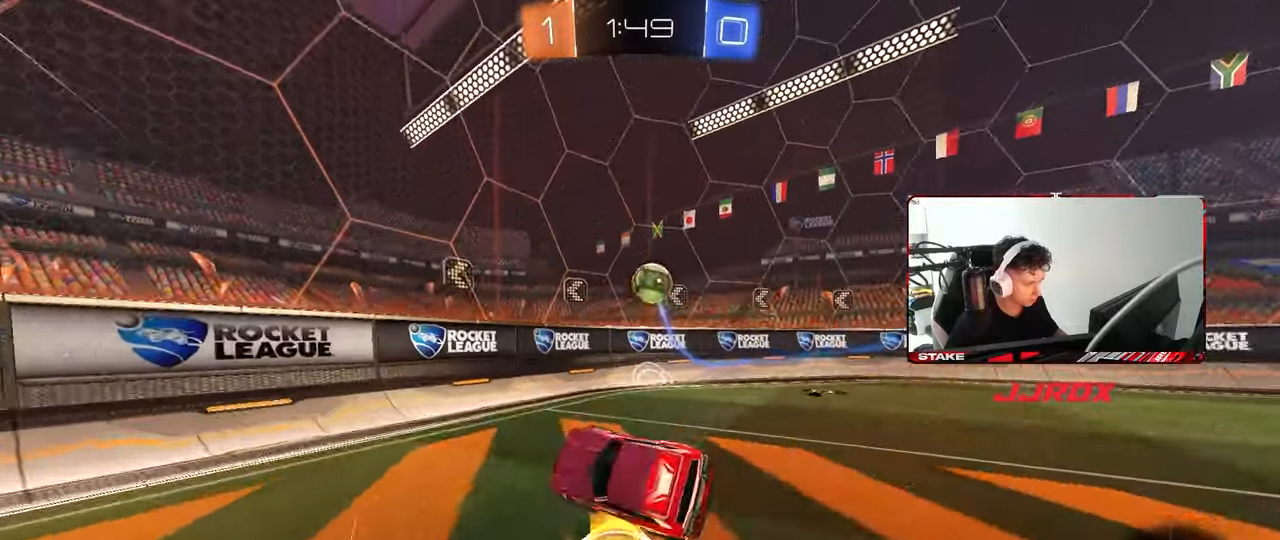
{"keys": ["a", "w"], "mouse": [], "mouse_move": "still", "events": [[67, "s", "up"], [117, "d", "up"], [150, "a", "down"], [183, "w", "down"]]}
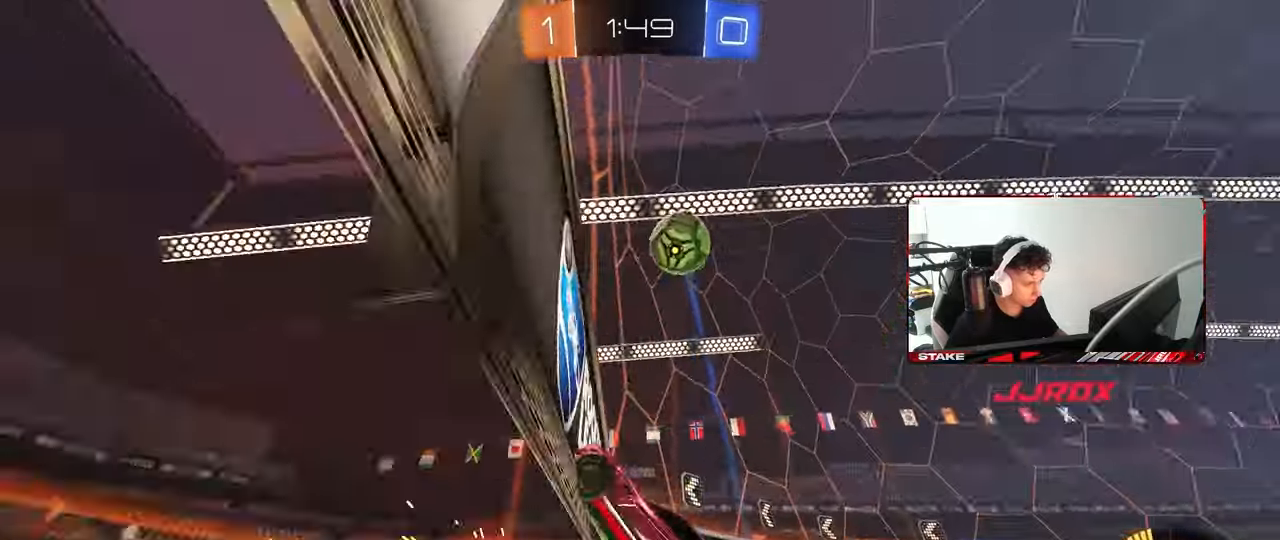
{"keys": ["w"], "mouse": [], "mouse_move": "still", "events": [[83, "mouse_left", "down"], [267, "a", "up"], [267, "mouse_left", "up"]]}
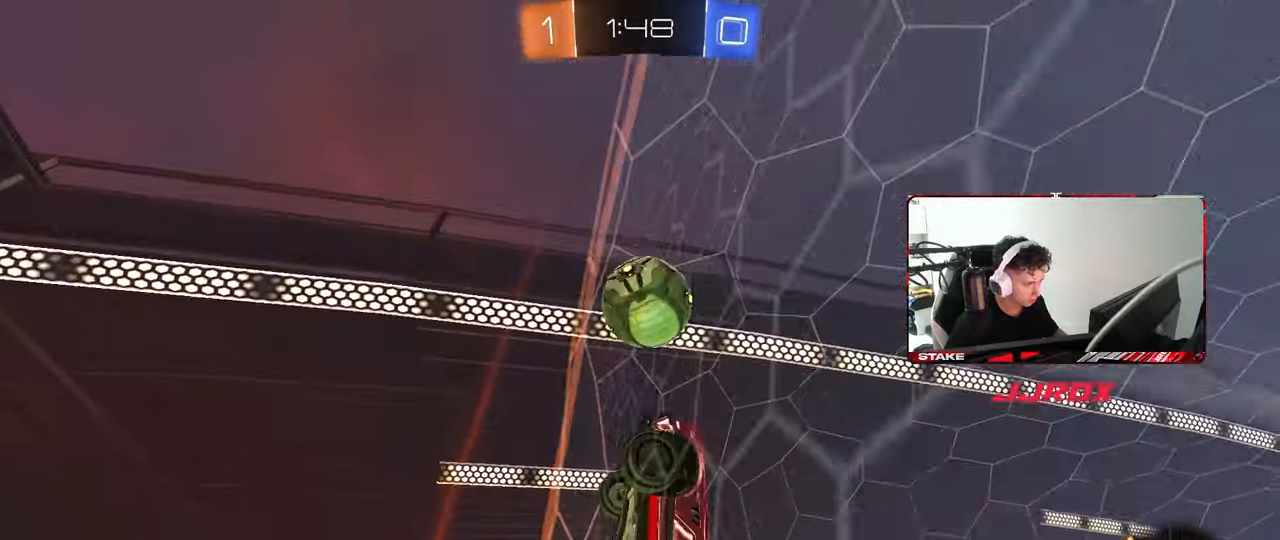
{"keys": [], "mouse": [], "mouse_move": "still", "events": [[183, "d", "down"], [283, "d", "up"], [467, "w", "up"]]}
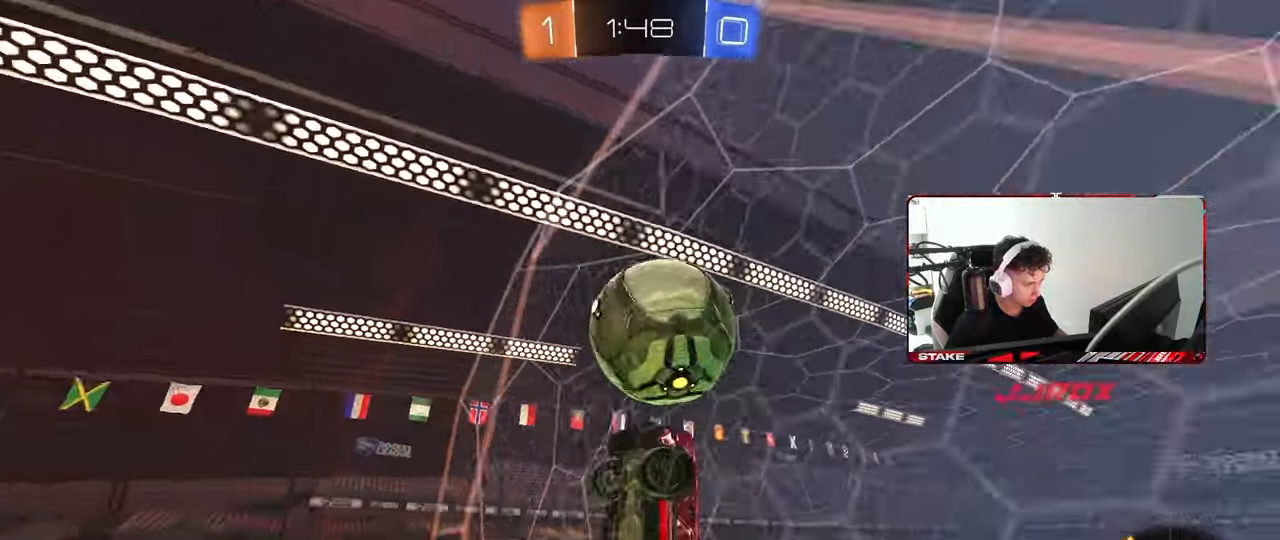
{"keys": ["a", "s", "shift"], "mouse": [], "mouse_move": "still", "events": [[17, "d", "down"], [67, "s", "down"], [117, "mouse_right", "down"], [150, "s", "up"], [200, "s", "down"], [233, "mouse_right", "up"], [350, "a", "down"], [350, "d", "up"], [350, "shift", "down"]]}
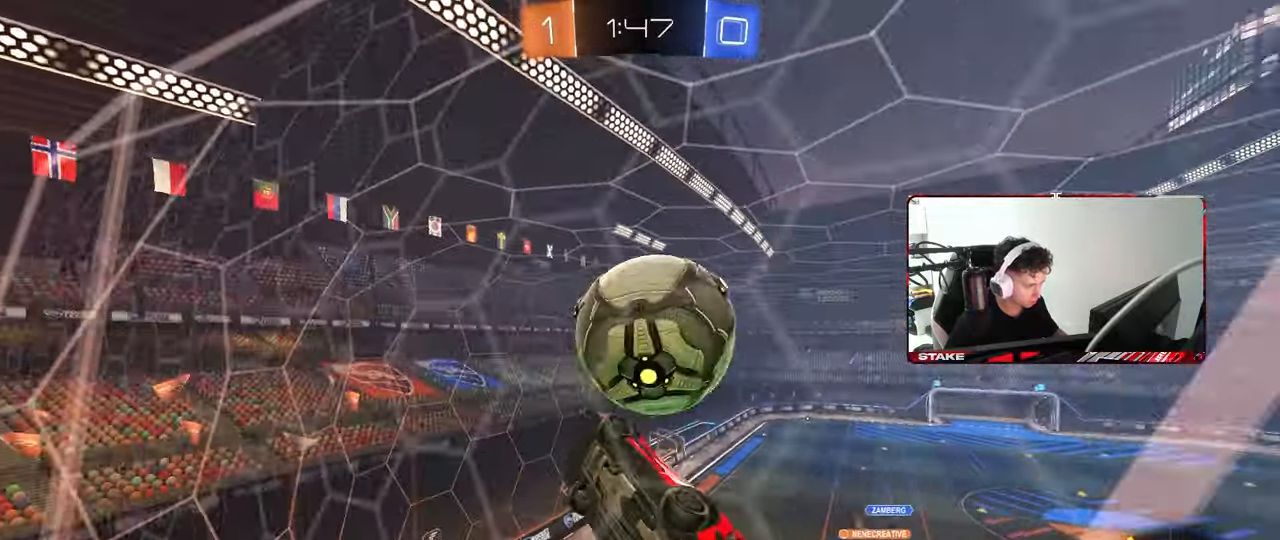
{"keys": [], "mouse": ["left"], "mouse_move": "still", "events": [[33, "s", "up"], [167, "d", "down"], [167, "mouse_left", "down"], [217, "a", "up"], [217, "shift", "up"], [317, "d", "up"], [367, "a", "down"], [450, "a", "up"]]}
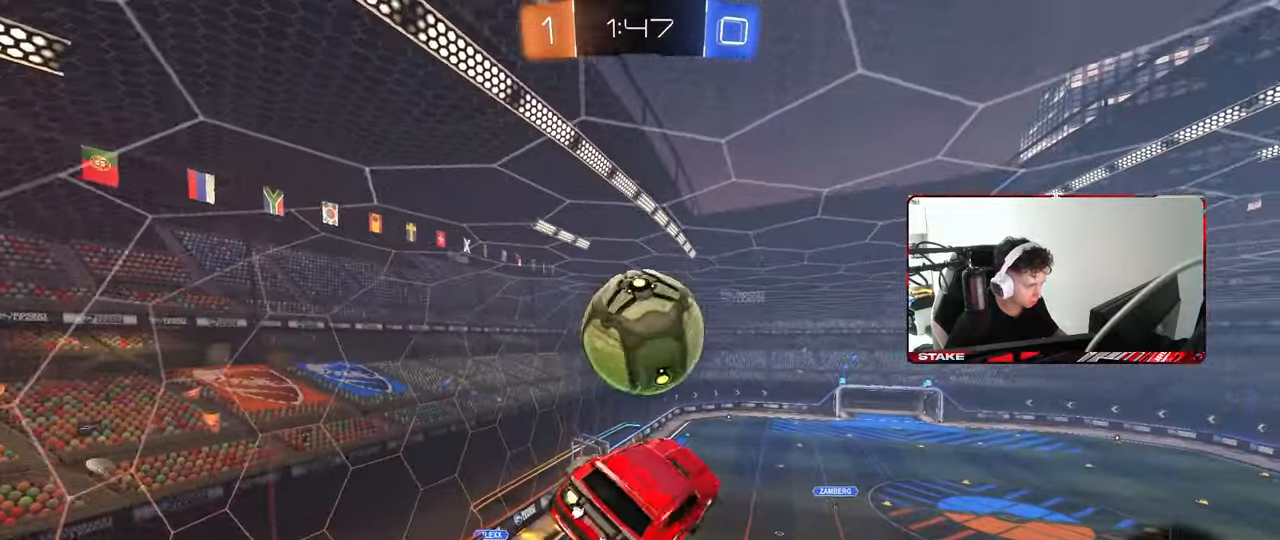
{"keys": ["d", "s"], "mouse": [], "mouse_move": "still", "events": [[50, "a", "down"], [50, "shift", "down"], [50, "w", "down"], [100, "mouse_right", "down"], [183, "mouse_left", "up"], [183, "s", "down"], [183, "w", "up"], [233, "mouse_left", "down"], [283, "d", "down"], [283, "mouse_right", "up"], [333, "a", "up"], [333, "mouse_left", "up"], [333, "shift", "up"]]}
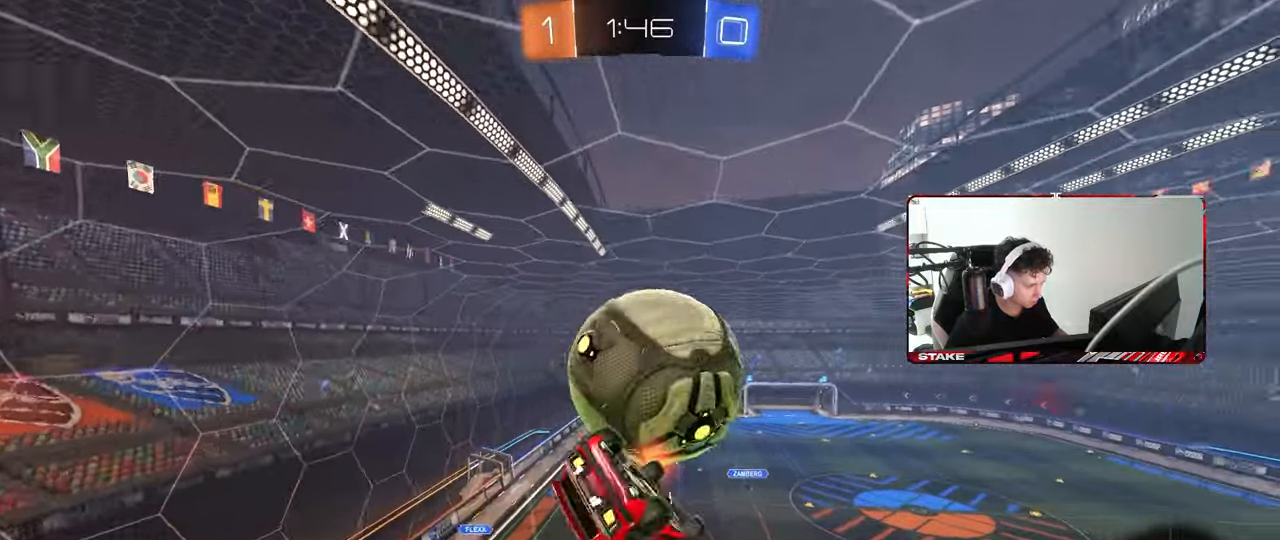
{"keys": ["a", "s", "shift"], "mouse": [], "mouse_move": "still", "events": [[17, "s", "up"], [67, "d", "up"], [67, "mouse_left", "down"], [117, "a", "down"], [117, "shift", "down"], [150, "s", "down"], [300, "mouse_left", "up"]]}
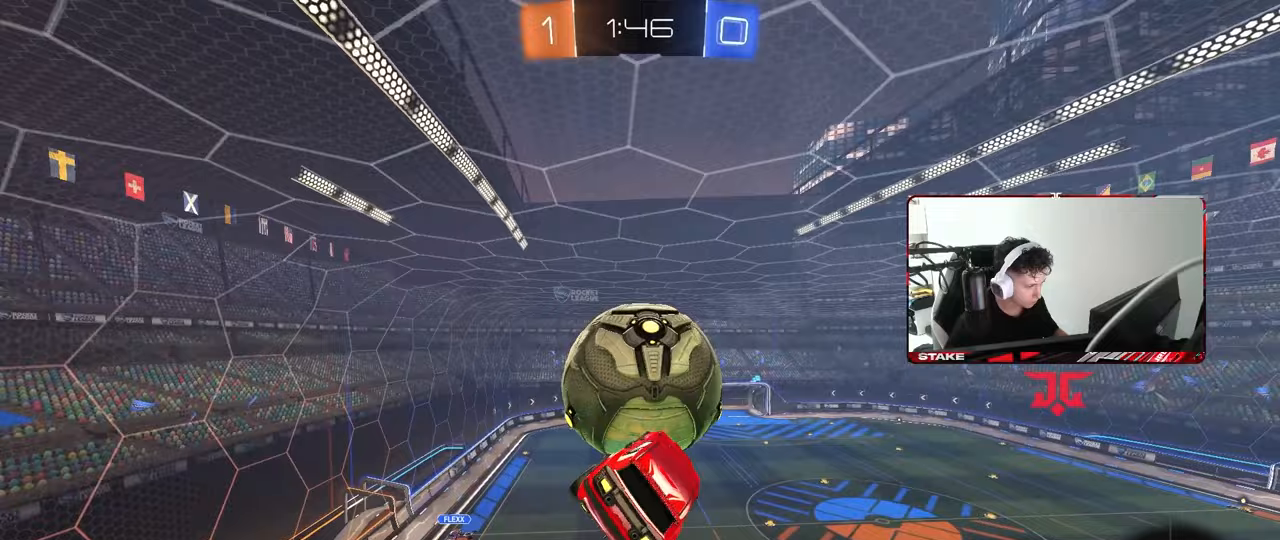
{"keys": ["a", "shift", "w"], "mouse": [], "mouse_move": "still", "events": [[83, "a", "up"], [83, "s", "up"], [83, "shift", "up"], [117, "d", "down"], [317, "d", "up"], [317, "shift", "down"], [367, "a", "down"], [400, "w", "down"]]}
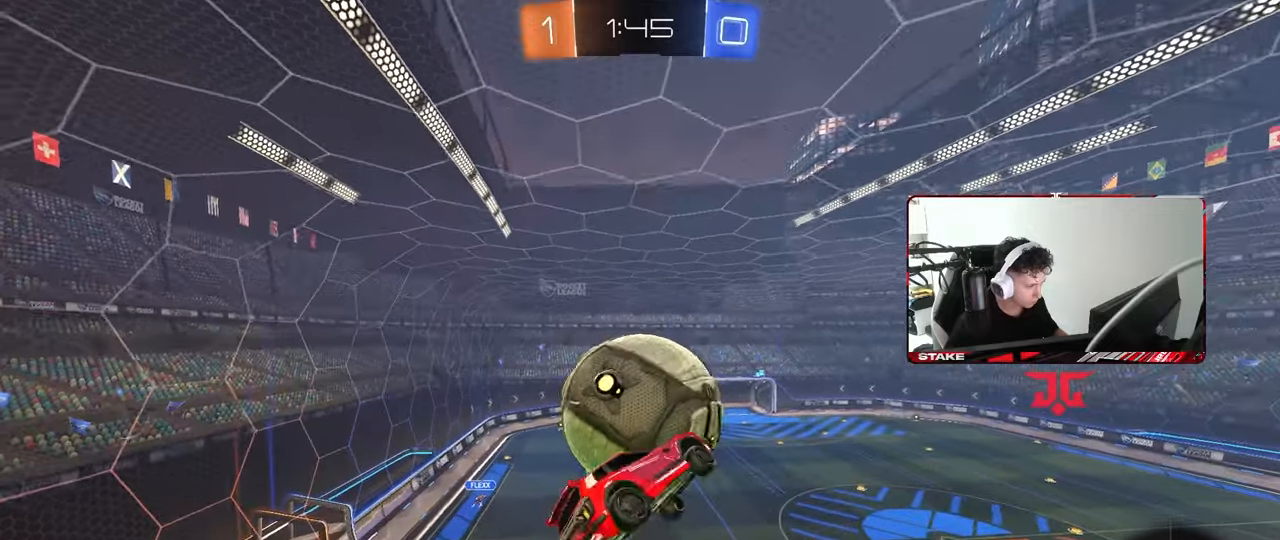
{"keys": ["a", "d", "q"], "mouse": [], "mouse_move": "still", "events": [[100, "a", "up"], [100, "d", "down"], [100, "shift", "up"], [233, "q", "down"], [283, "w", "up"], [467, "a", "down"]]}
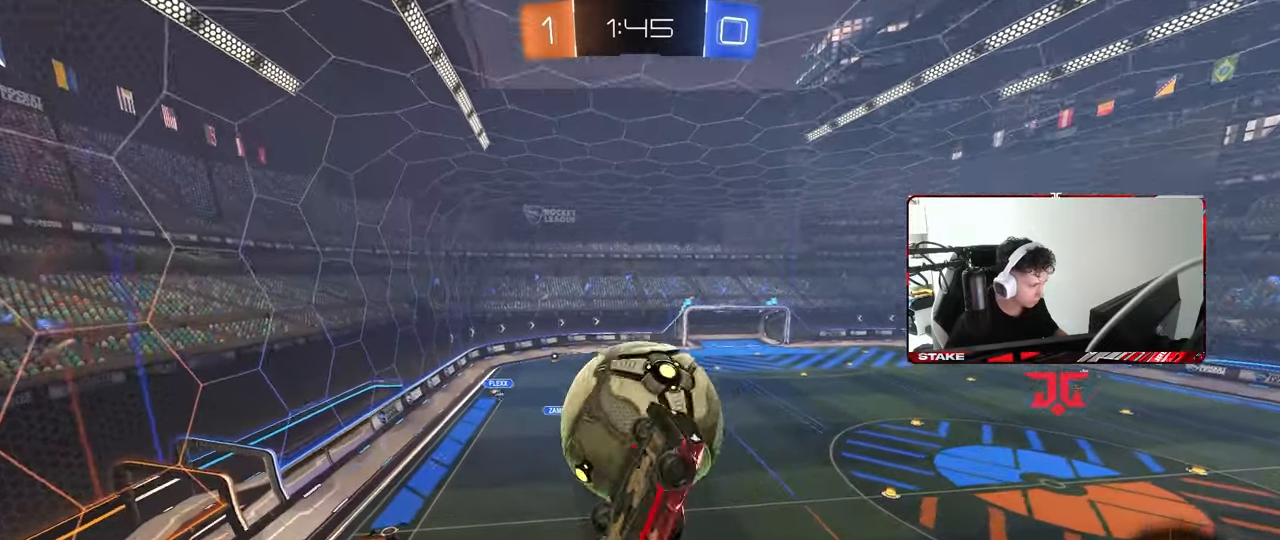
{"keys": ["a", "shift", "w"], "mouse": [], "mouse_move": "still", "events": [[117, "d", "up"], [150, "a", "up"], [200, "d", "down"], [200, "q", "up"], [300, "d", "up"], [300, "w", "down"], [350, "w", "up"], [433, "a", "down"], [433, "w", "down"], [483, "shift", "down"]]}